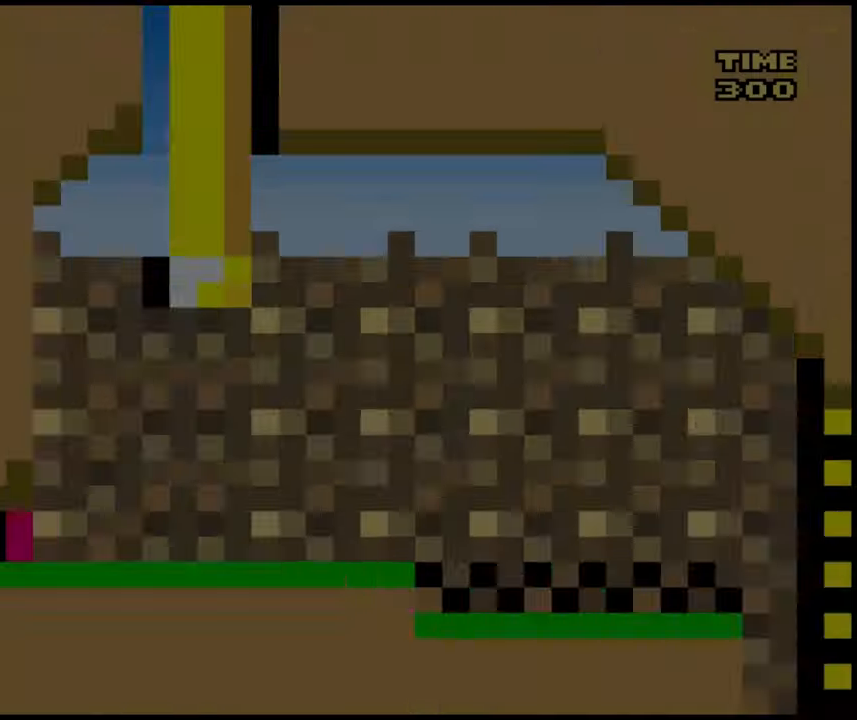
Gameplay with a controller (Nintendo layout); each line is a JSON object with the inputs held at the frame after it. "events" lists button and stick changes between this image and that frame as [ms after this image, input, new state], when the widget could be followed in between. Not read: A L3 R1 R3 X Y.
{"buttons": ["DPAD_RIGHT"], "events": [[200, "DPAD_RIGHT", "down"]]}
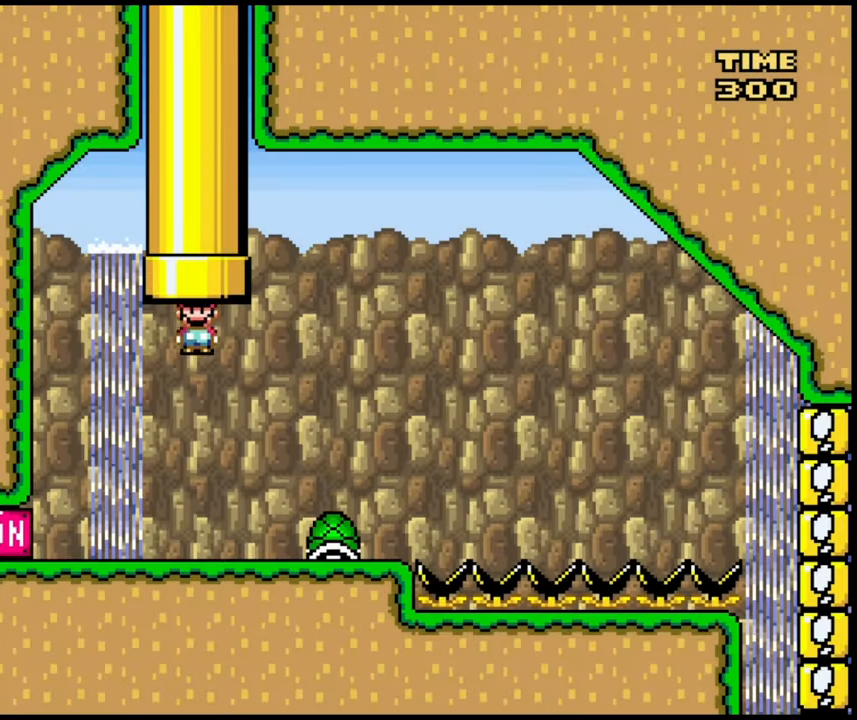
{"buttons": ["DPAD_LEFT"], "events": [[400, "DPAD_RIGHT", "up"], [417, "DPAD_LEFT", "down"]]}
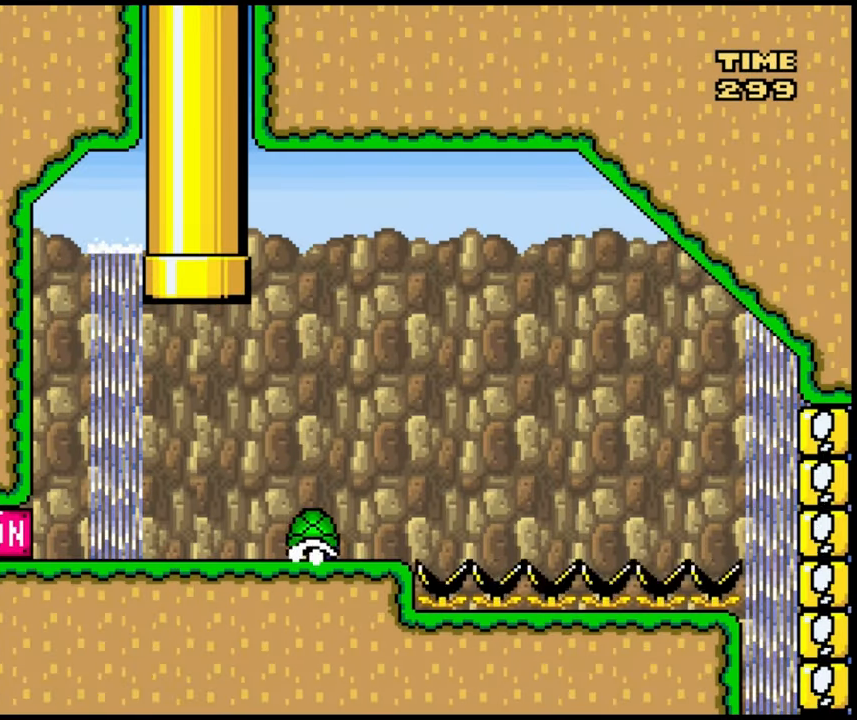
{"buttons": [], "events": [[67, "DPAD_LEFT", "up"], [383, "B", "down"], [500, "B", "up"]]}
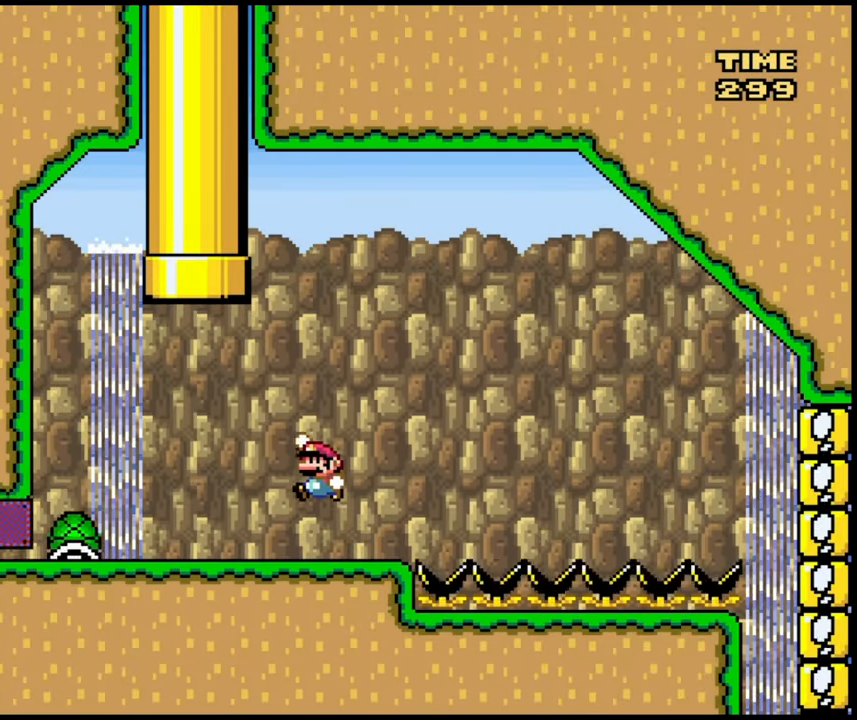
{"buttons": [], "events": [[100, "B", "down"], [200, "B", "up"], [233, "DPAD_UP", "down"], [250, "DPAD_RIGHT", "down"], [333, "DPAD_RIGHT", "up"], [350, "DPAD_UP", "up"]]}
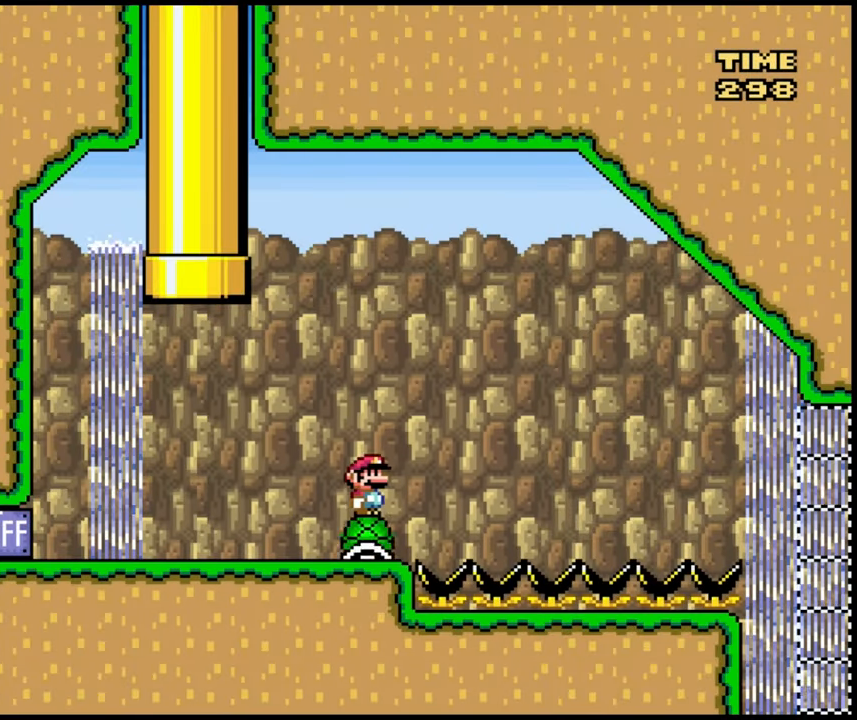
{"buttons": [], "events": []}
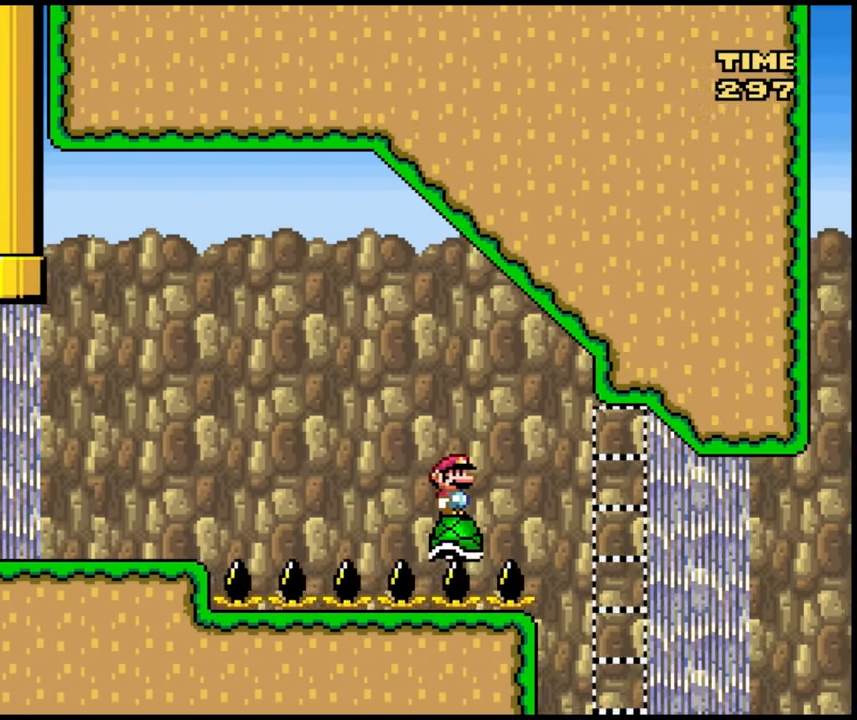
{"buttons": ["DPAD_RIGHT"], "events": [[433, "DPAD_RIGHT", "down"]]}
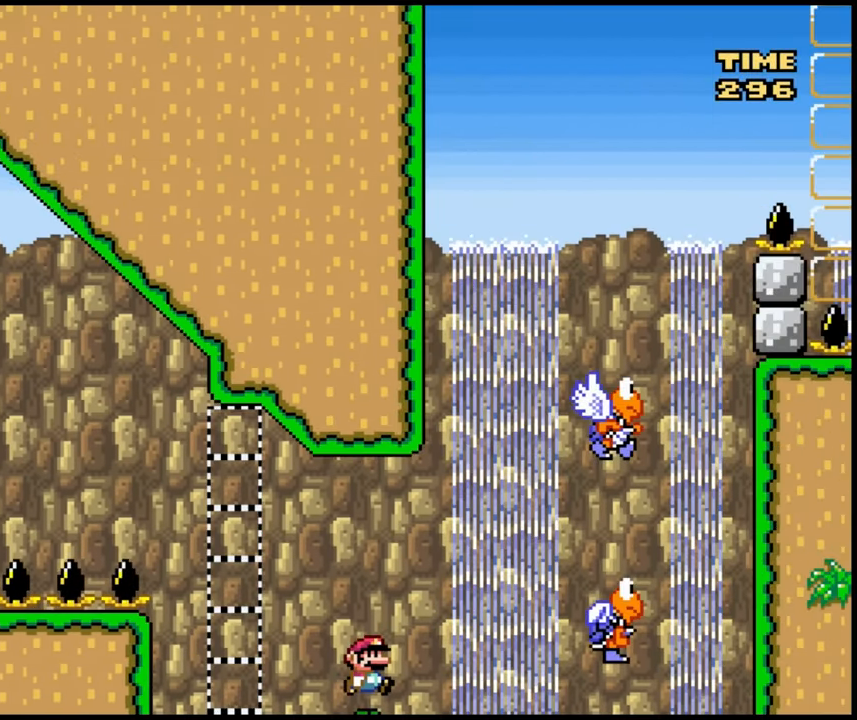
{"buttons": ["DPAD_RIGHT"], "events": [[17, "B", "down"], [417, "B", "up"]]}
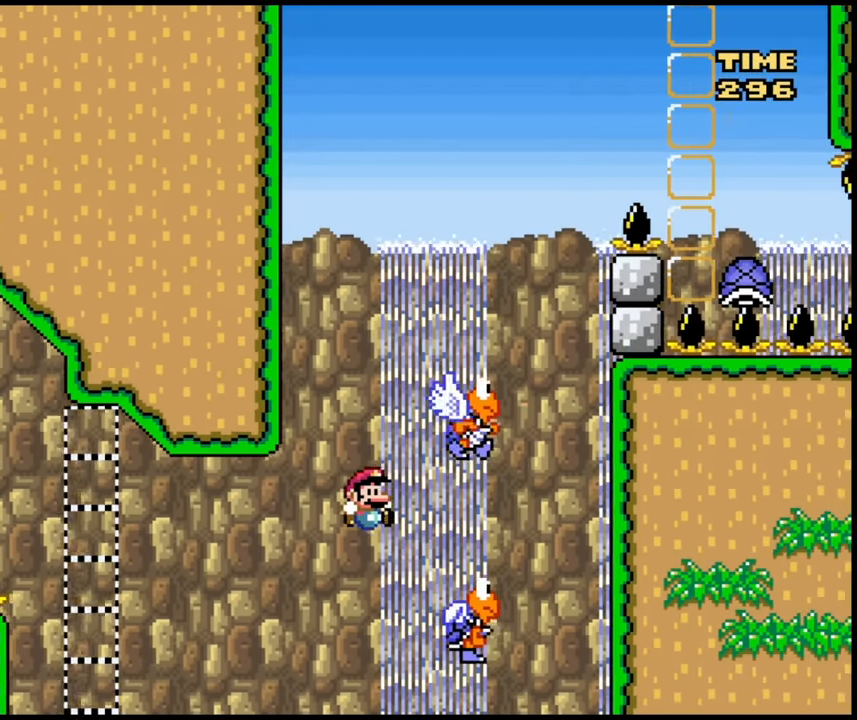
{"buttons": ["B", "DPAD_LEFT"], "events": [[17, "B", "down"], [300, "DPAD_LEFT", "down"], [300, "DPAD_RIGHT", "up"]]}
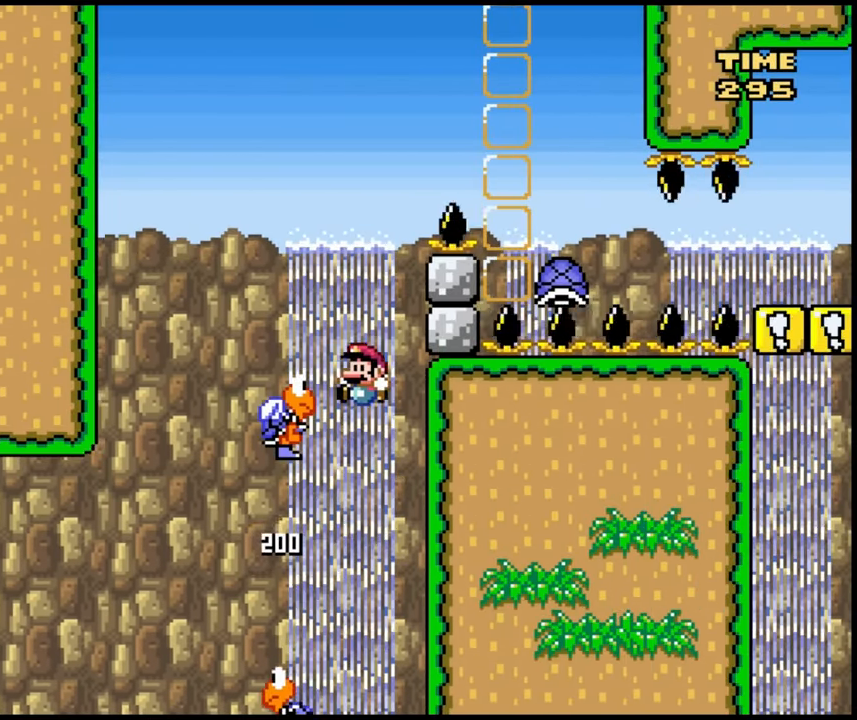
{"buttons": ["B", "DPAD_RIGHT"], "events": [[150, "B", "up"], [200, "B", "down"], [200, "DPAD_UP", "down"], [217, "DPAD_LEFT", "up"], [233, "DPAD_RIGHT", "down"], [250, "DPAD_UP", "up"]]}
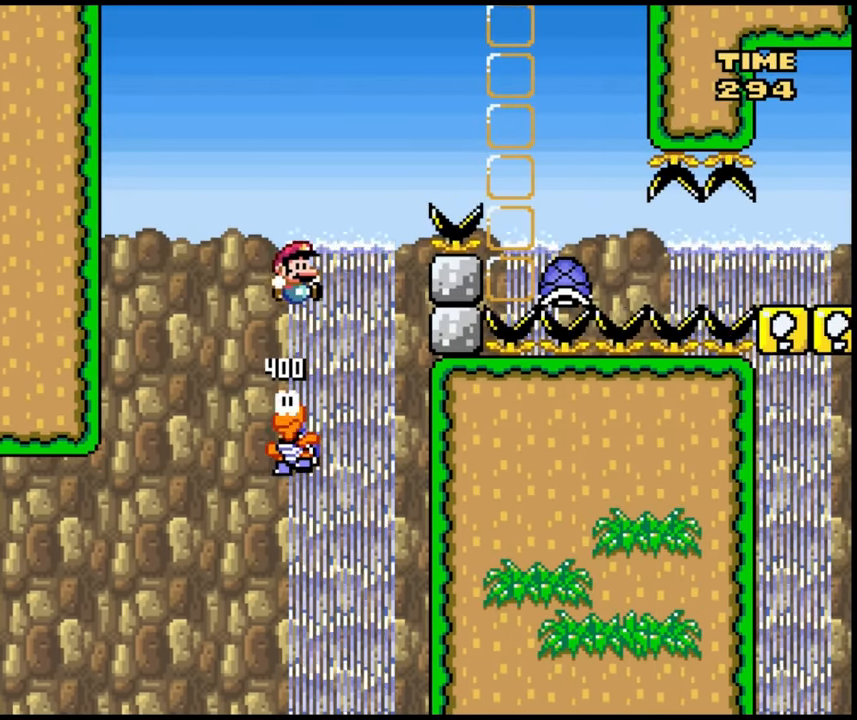
{"buttons": ["B", "DPAD_RIGHT"], "events": []}
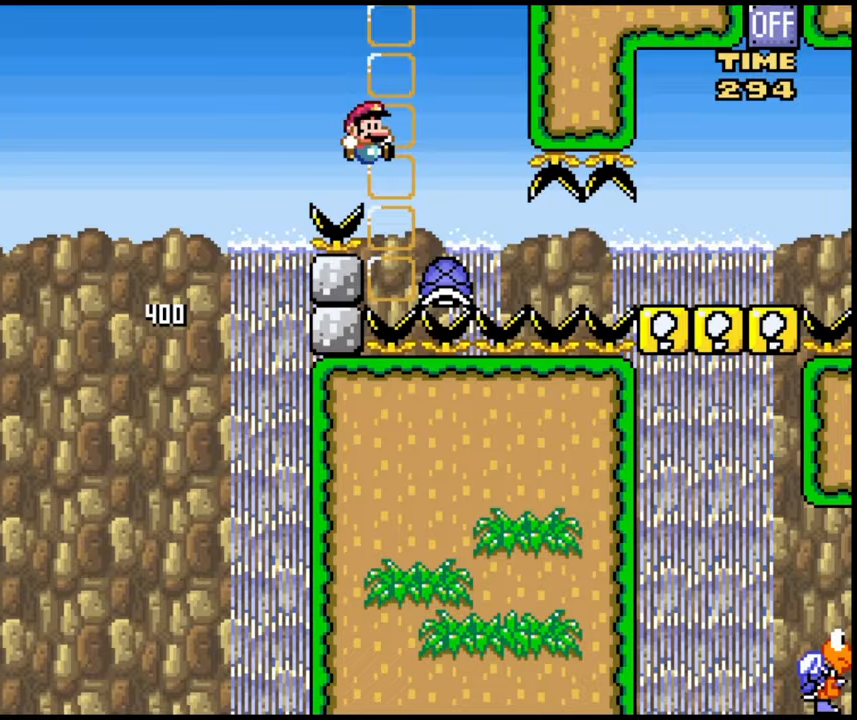
{"buttons": [], "events": [[17, "B", "up"], [33, "DPAD_LEFT", "down"], [33, "DPAD_RIGHT", "up"], [150, "DPAD_LEFT", "up"]]}
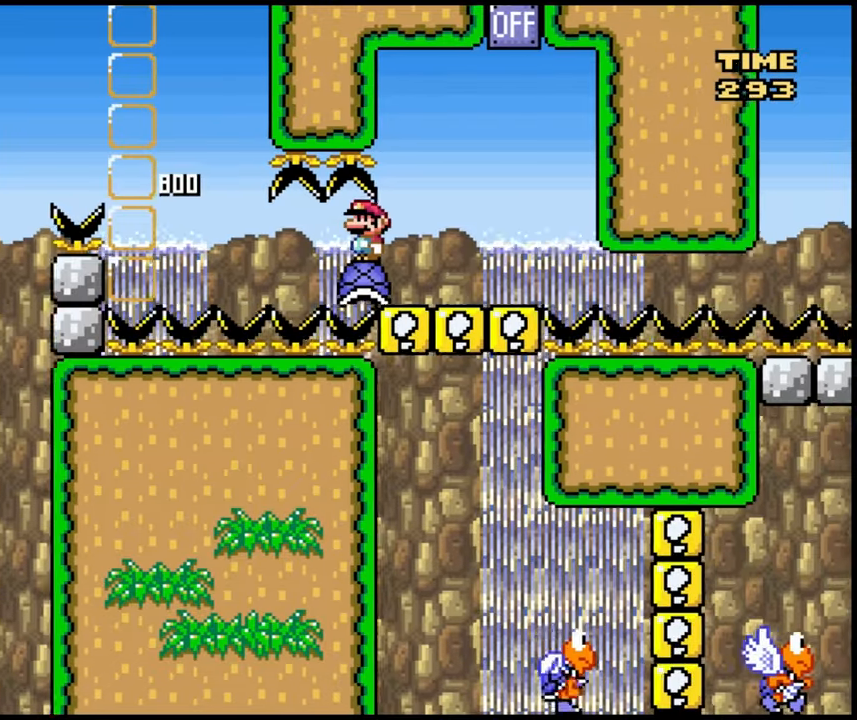
{"buttons": ["B"], "events": [[467, "B", "down"]]}
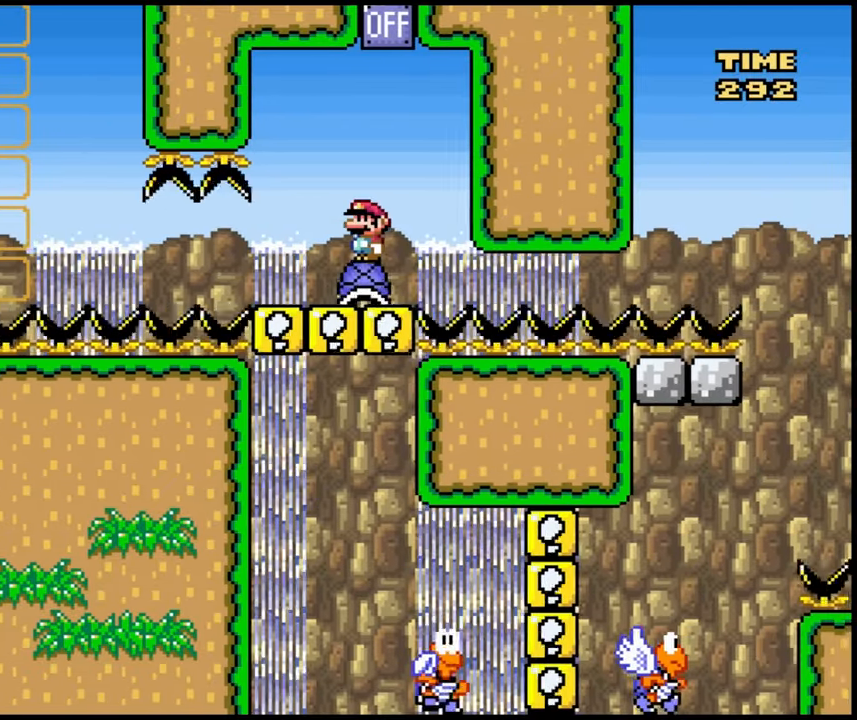
{"buttons": ["DPAD_LEFT"], "events": [[50, "DPAD_RIGHT", "down"], [217, "DPAD_RIGHT", "up"], [233, "DPAD_LEFT", "down"], [467, "B", "up"]]}
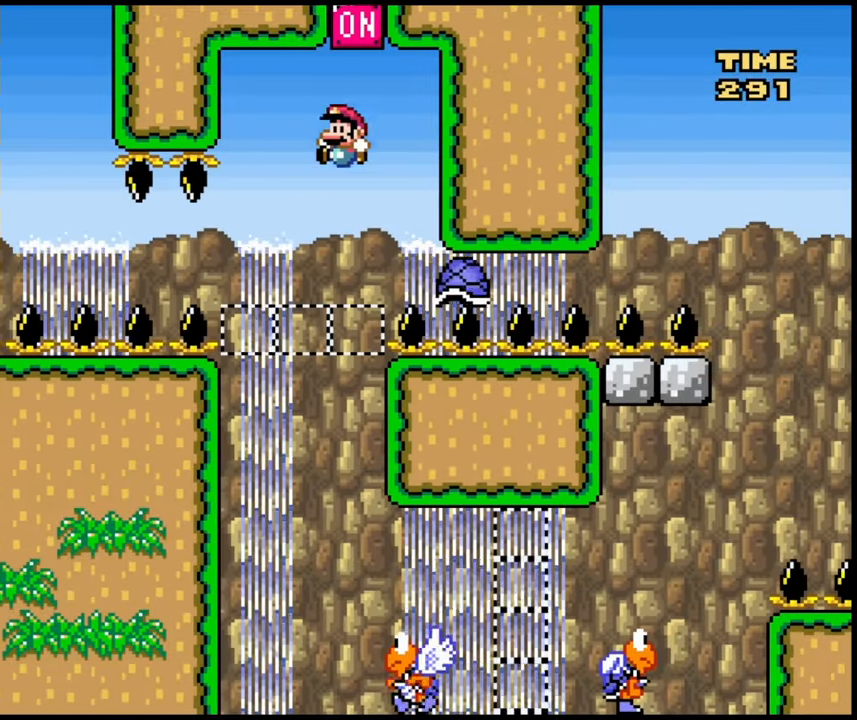
{"buttons": ["DPAD_RIGHT"], "events": [[33, "DPAD_LEFT", "up"], [50, "DPAD_UP", "down"], [133, "DPAD_RIGHT", "down"], [133, "DPAD_UP", "up"]]}
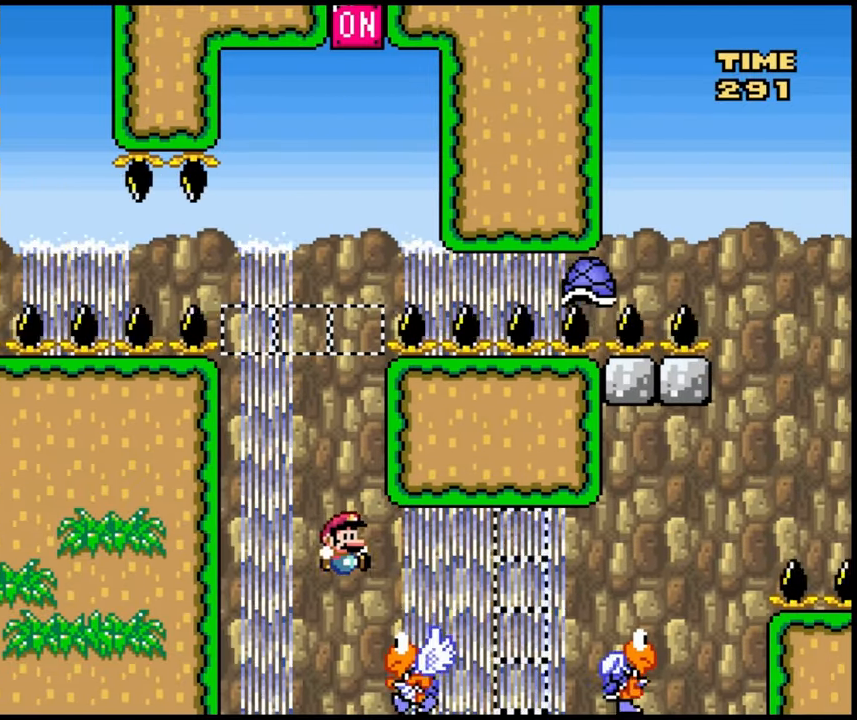
{"buttons": ["B", "DPAD_RIGHT"], "events": [[150, "B", "down"]]}
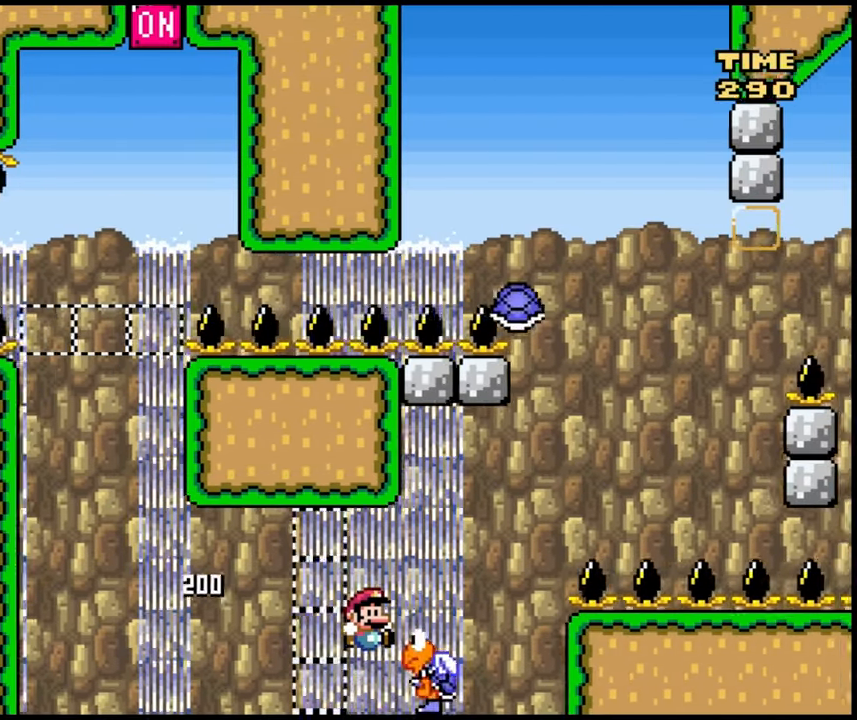
{"buttons": ["DPAD_RIGHT"], "events": [[467, "B", "up"]]}
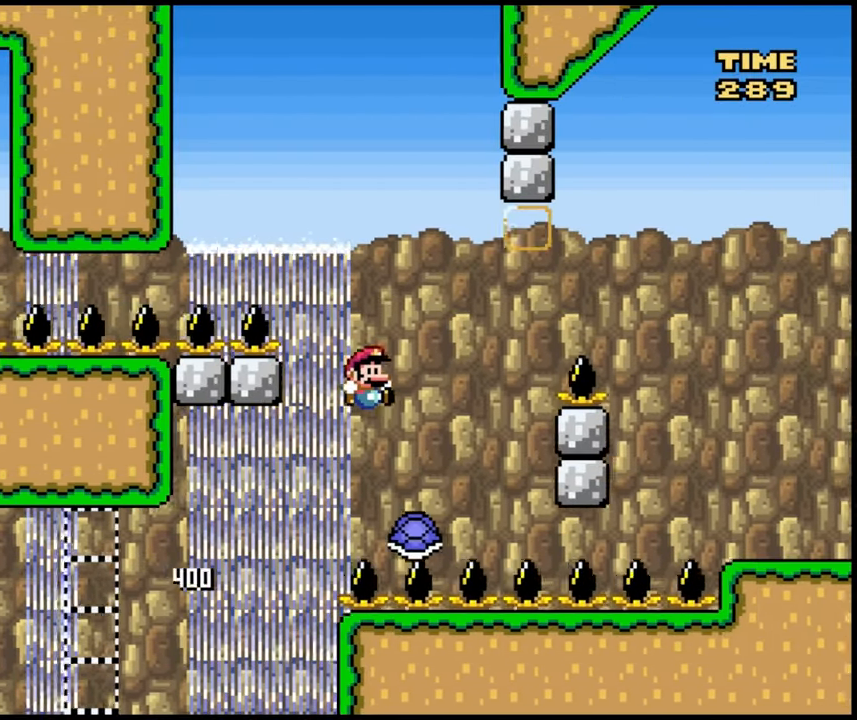
{"buttons": ["B", "DPAD_RIGHT"], "events": [[117, "DPAD_RIGHT", "up"], [133, "DPAD_LEFT", "down"], [283, "B", "down"], [283, "DPAD_UP", "down"], [300, "DPAD_LEFT", "up"], [317, "DPAD_RIGHT", "down"], [417, "DPAD_UP", "up"]]}